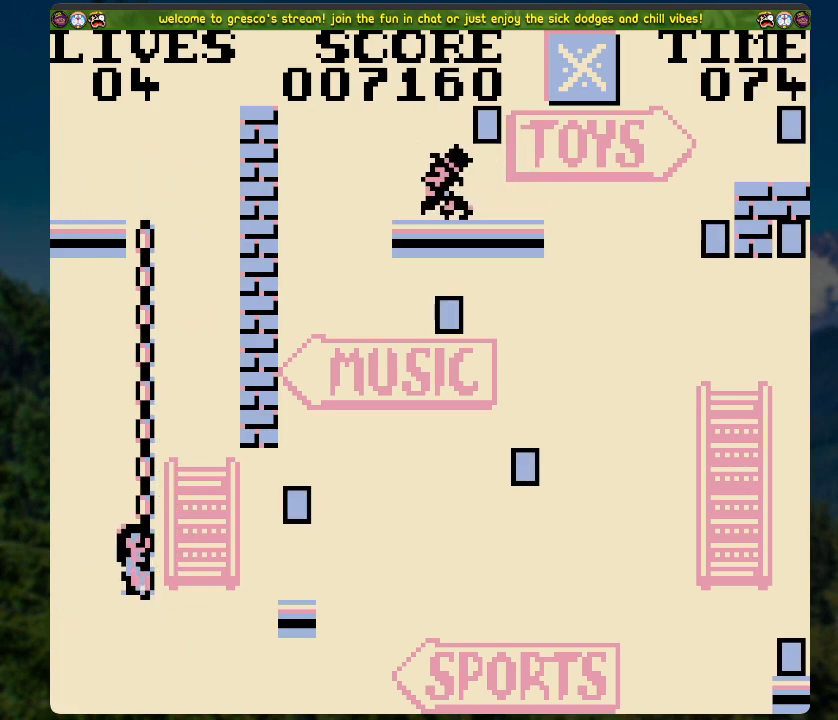
Gameplay with a controller (Xbox layout); each line is a JSON object with the inputs held at the frame after it. "events" lists button and stick changes between this image and that frame as [ms after this image, input, new state], when the widget could be followed in between.
{"buttons": [], "left_stick": "center", "right_stick": "center", "events": [[167, "DPAD_UP", "down"], [468, "DPAD_UP", "up"]]}
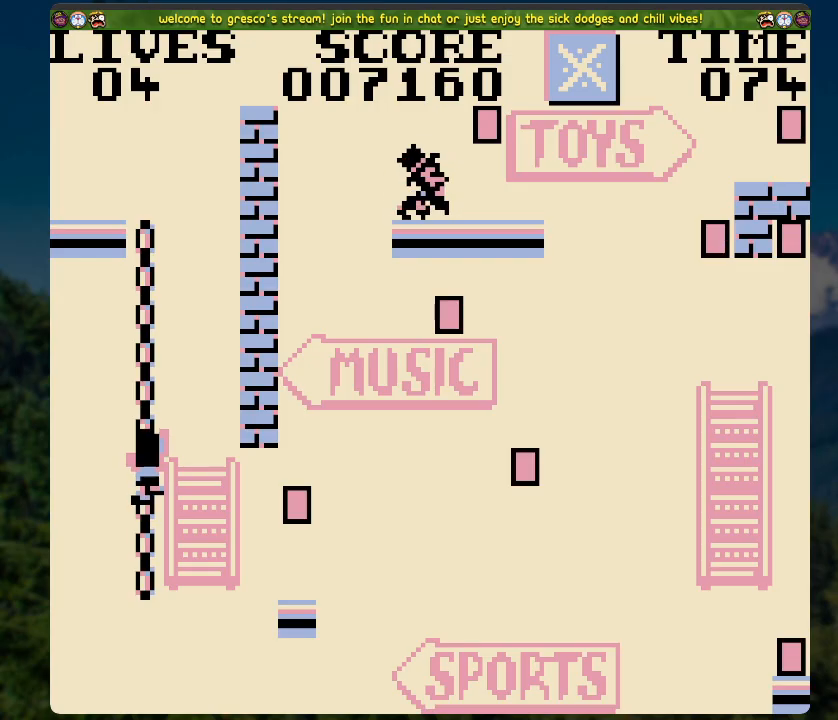
{"buttons": ["DPAD_RIGHT"], "left_stick": "center", "right_stick": "center", "events": [[267, "DPAD_RIGHT", "down"]]}
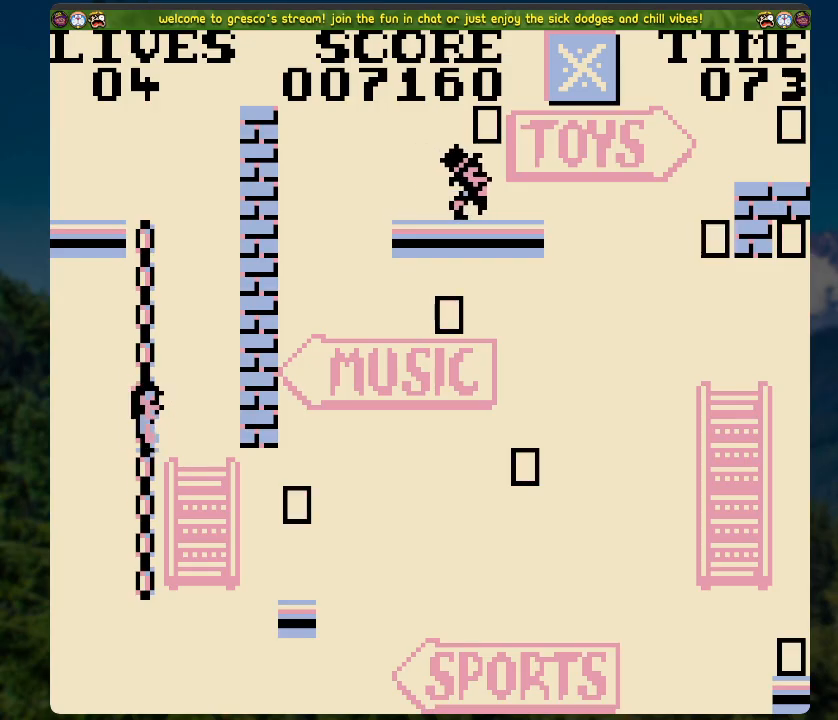
{"buttons": [], "left_stick": "center", "right_stick": "center", "events": [[485, "DPAD_RIGHT", "up"]]}
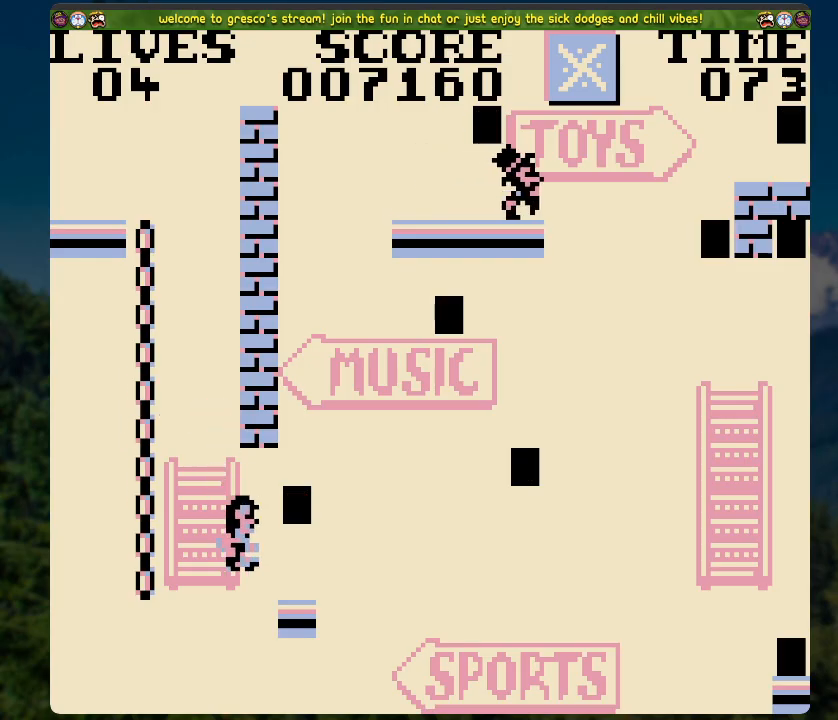
{"buttons": [], "left_stick": "center", "right_stick": "center", "events": []}
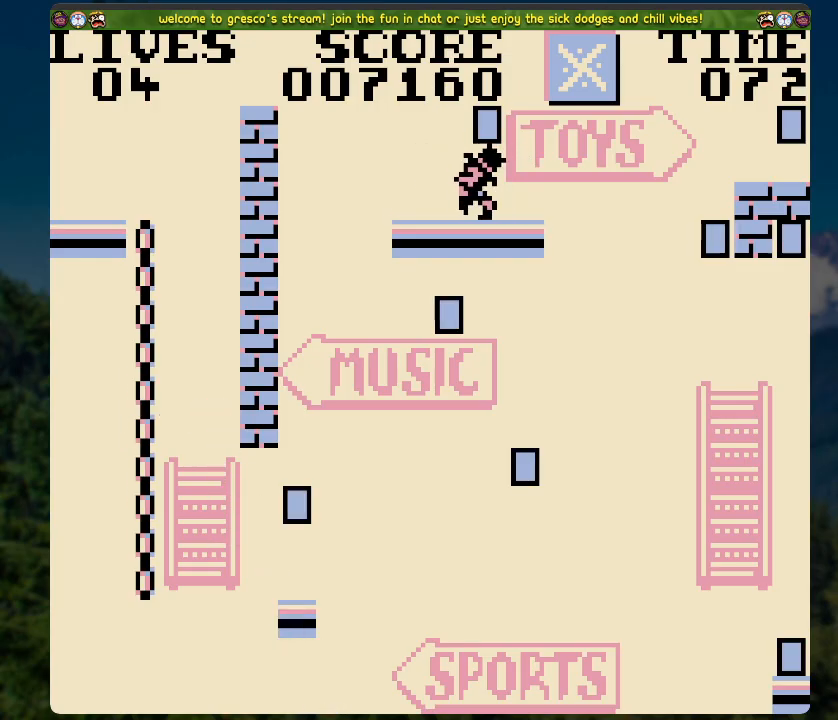
{"buttons": [], "left_stick": "center", "right_stick": "center", "events": []}
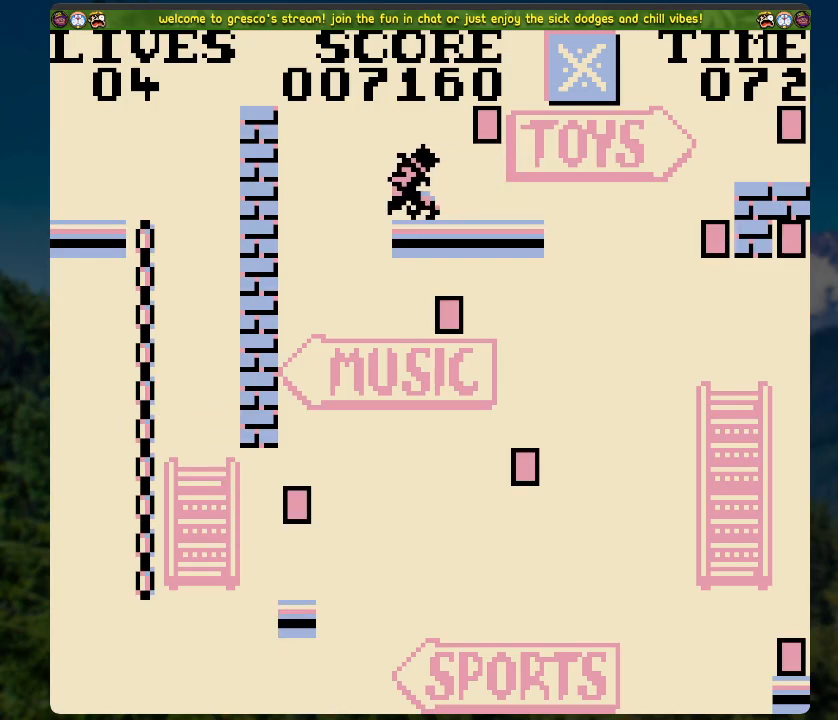
{"buttons": [], "left_stick": "center", "right_stick": "center", "events": []}
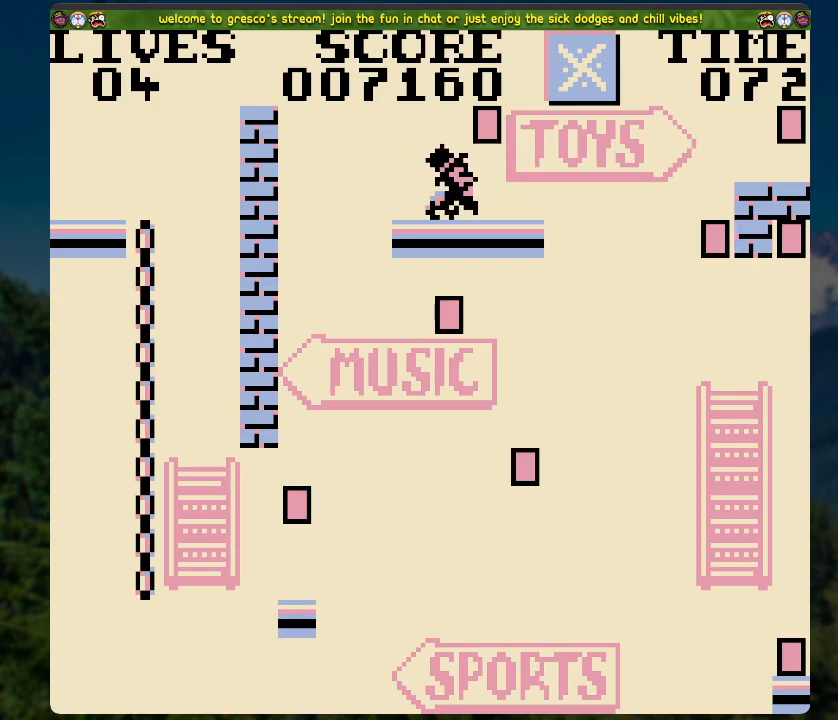
{"buttons": [], "left_stick": "center", "right_stick": "center", "events": []}
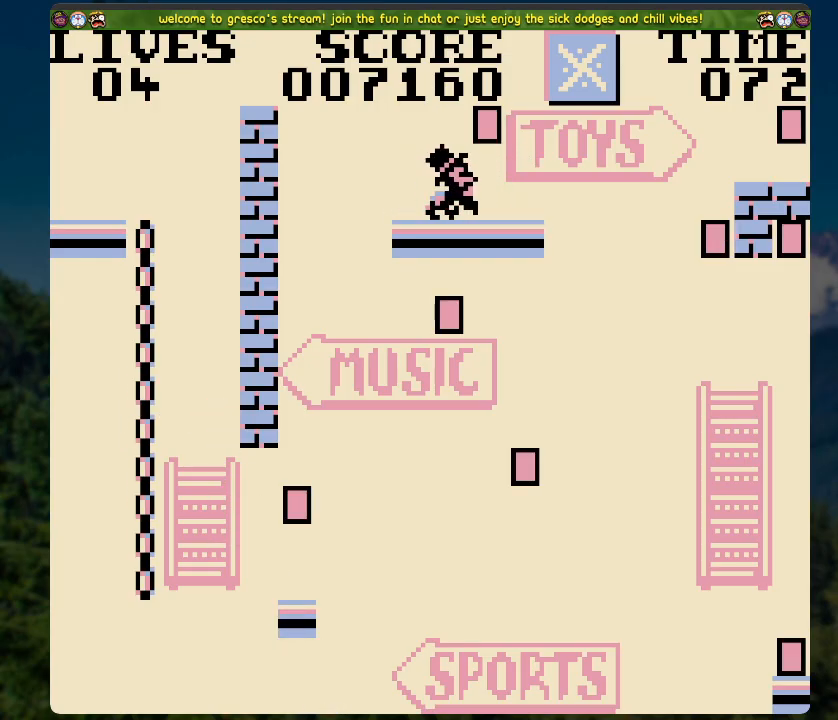
{"buttons": [], "left_stick": "center", "right_stick": "center", "events": []}
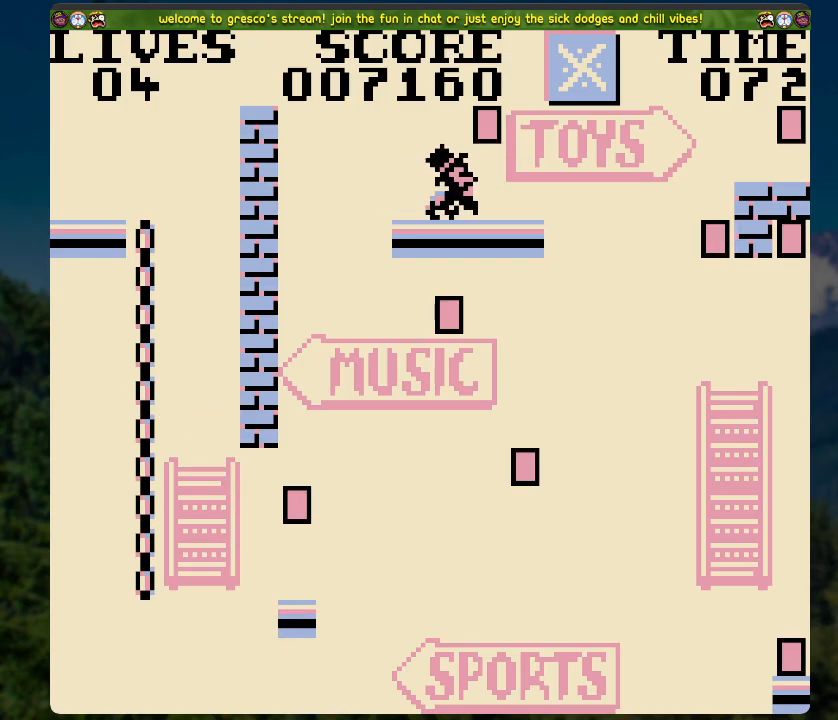
{"buttons": [], "left_stick": "center", "right_stick": "center", "events": []}
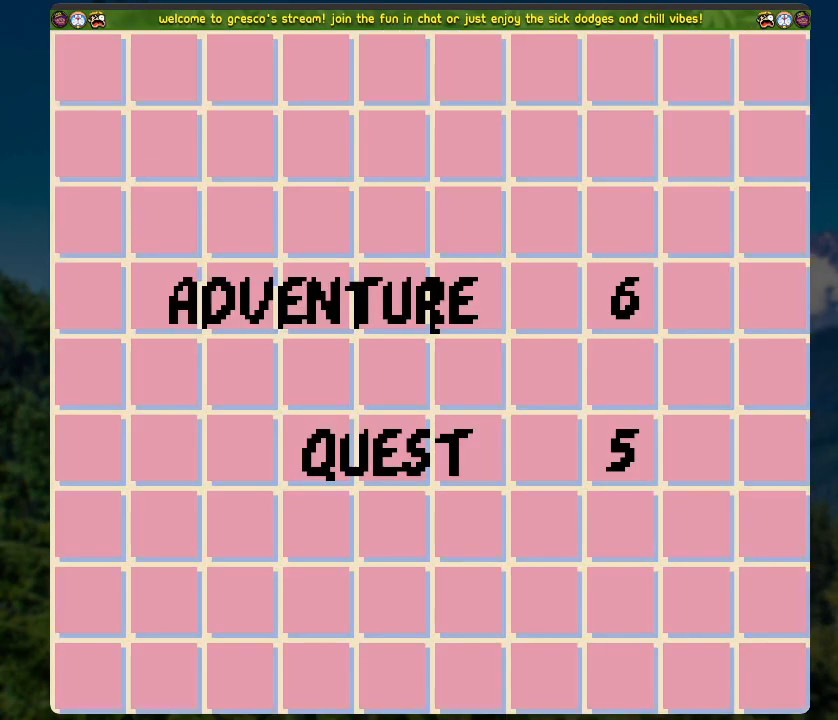
{"buttons": [], "left_stick": "center", "right_stick": "center", "events": []}
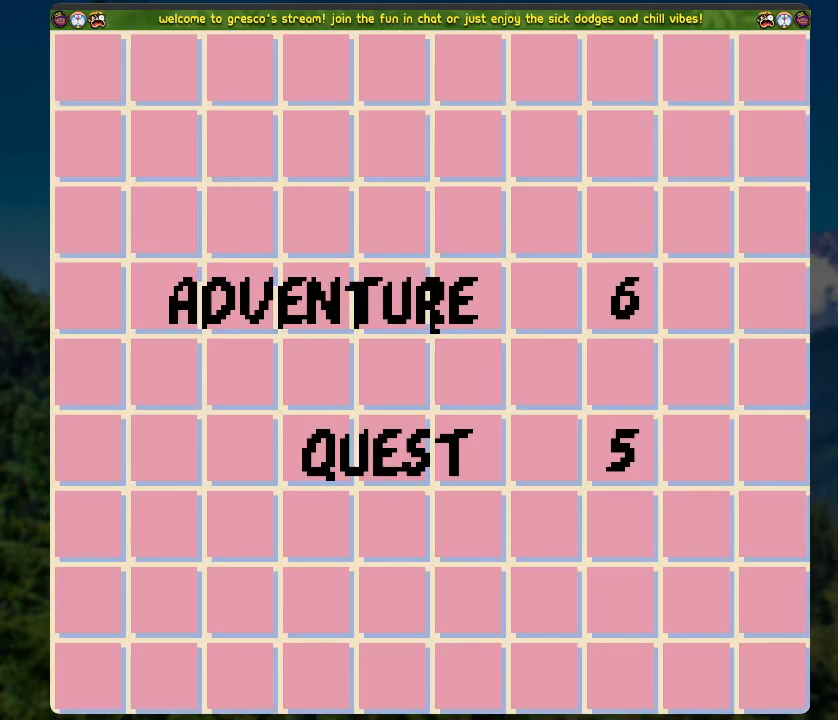
{"buttons": [], "left_stick": "center", "right_stick": "center", "events": []}
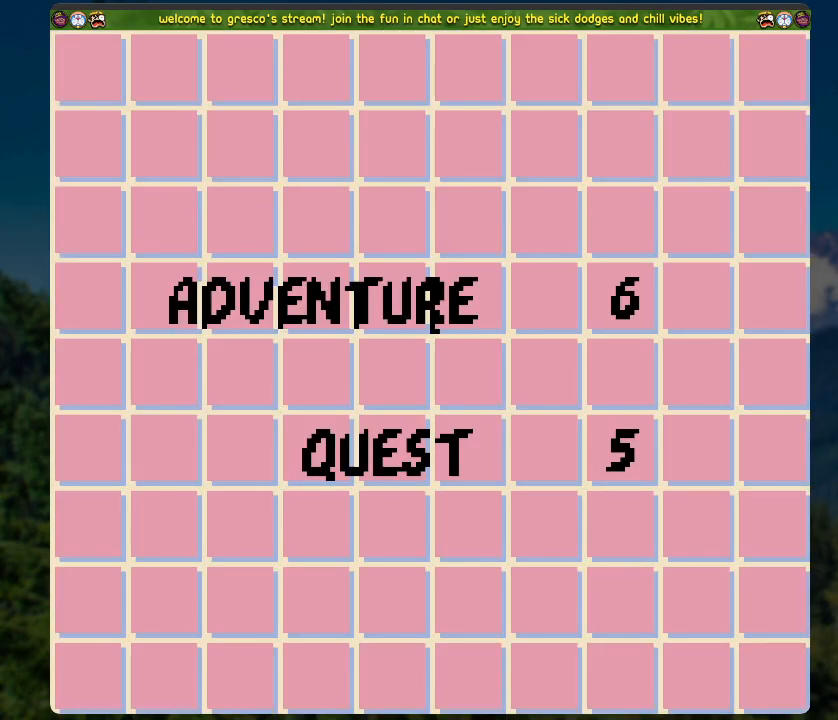
{"buttons": ["A"], "left_stick": "center", "right_stick": "center", "events": [[368, "A", "down"]]}
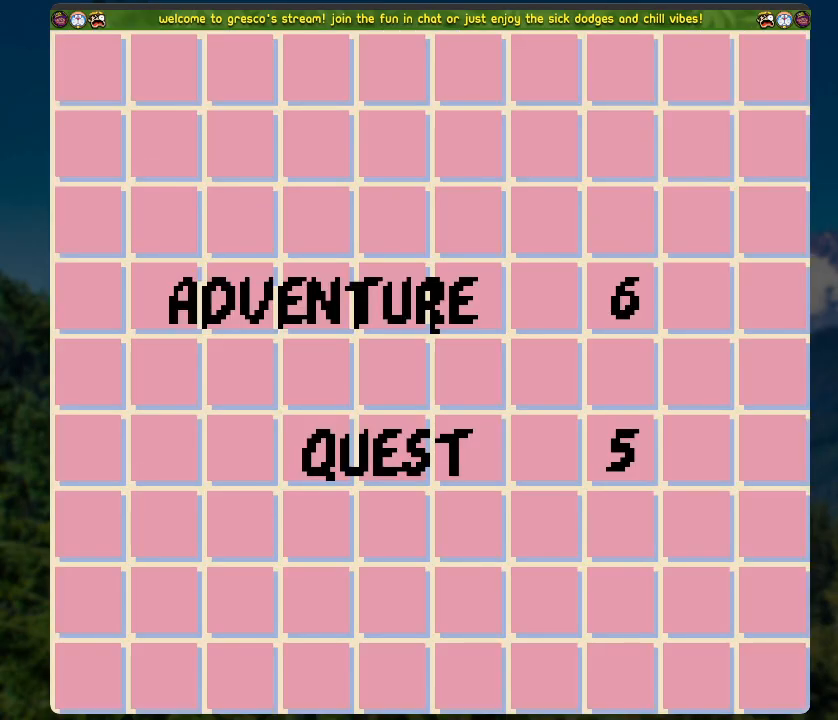
{"buttons": [], "left_stick": "center", "right_stick": "center", "events": [[34, "A", "up"]]}
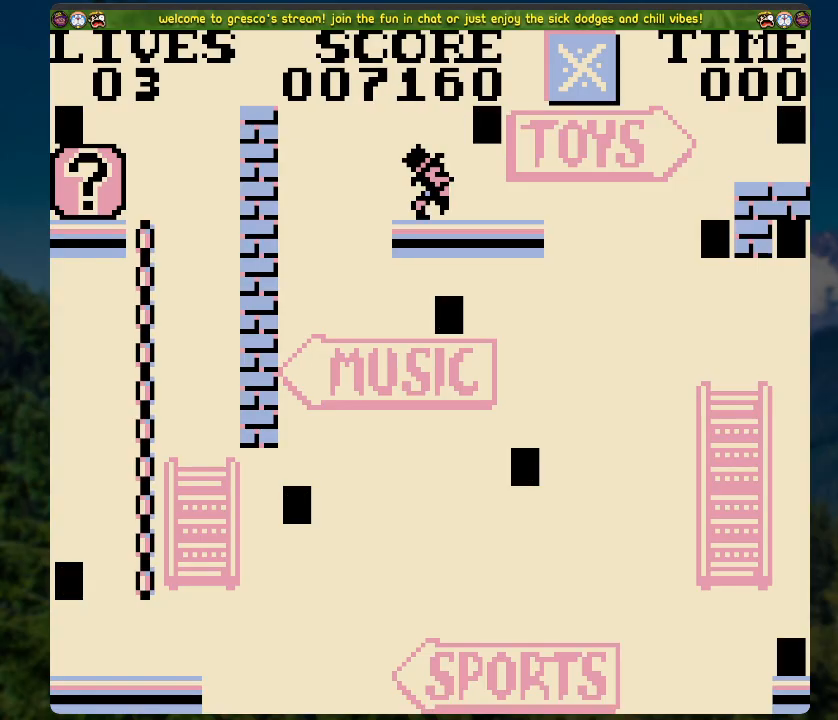
{"buttons": ["A"], "left_stick": "center", "right_stick": "center", "events": [[435, "A", "down"]]}
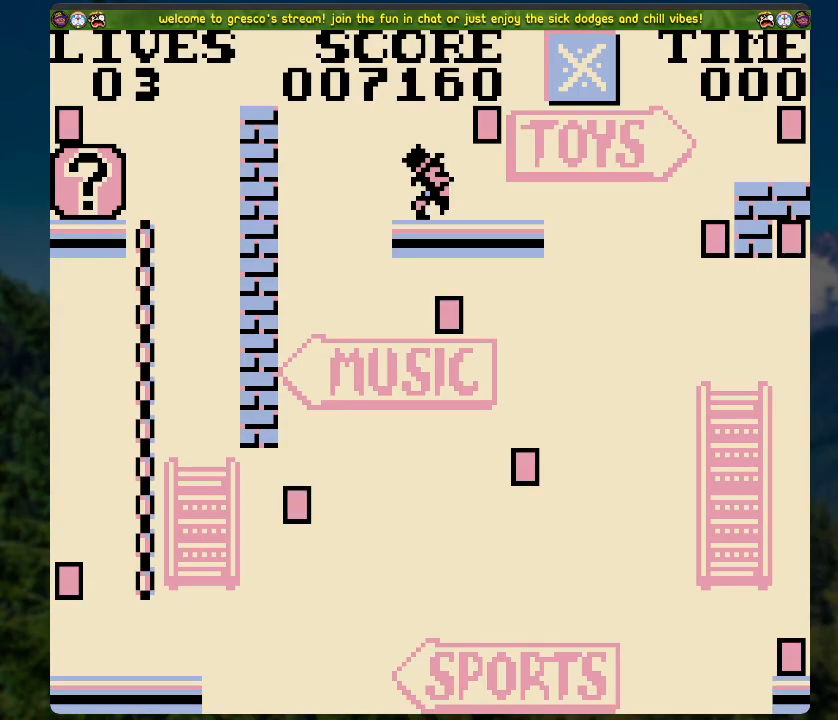
{"buttons": [], "left_stick": "center", "right_stick": "center", "events": [[201, "A", "up"]]}
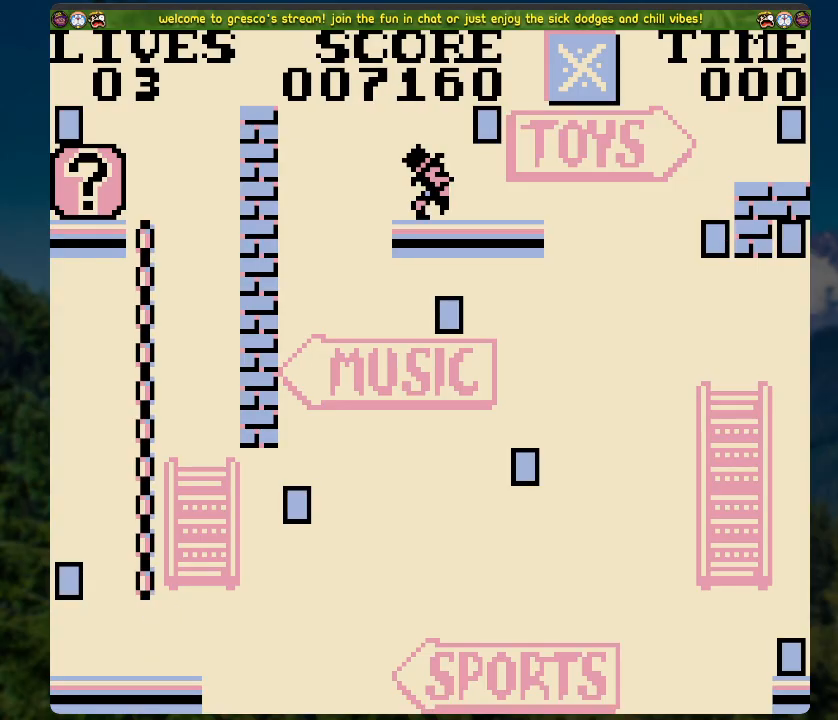
{"buttons": [], "left_stick": "center", "right_stick": "center", "events": [[51, "A", "down"], [369, "A", "up"]]}
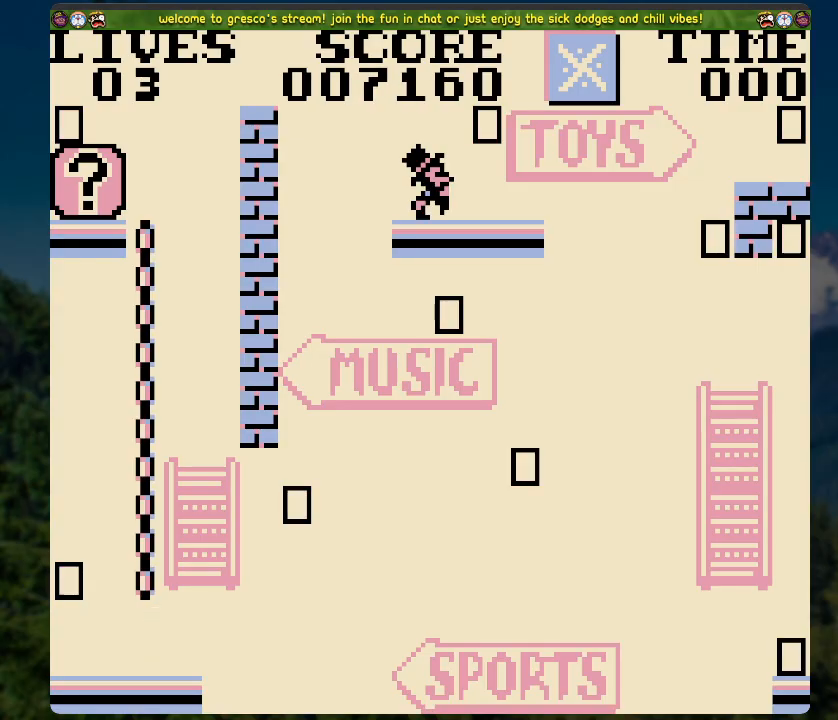
{"buttons": ["A"], "left_stick": "center", "right_stick": "center", "events": [[302, "A", "down"]]}
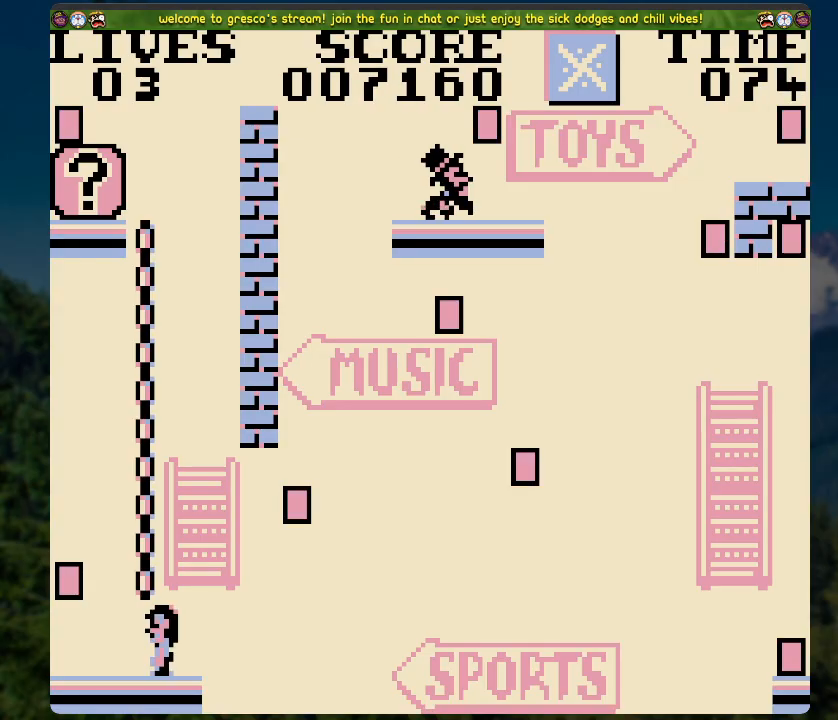
{"buttons": ["DPAD_UP"], "left_stick": "center", "right_stick": "center", "events": [[185, "DPAD_UP", "down"], [201, "A", "up"]]}
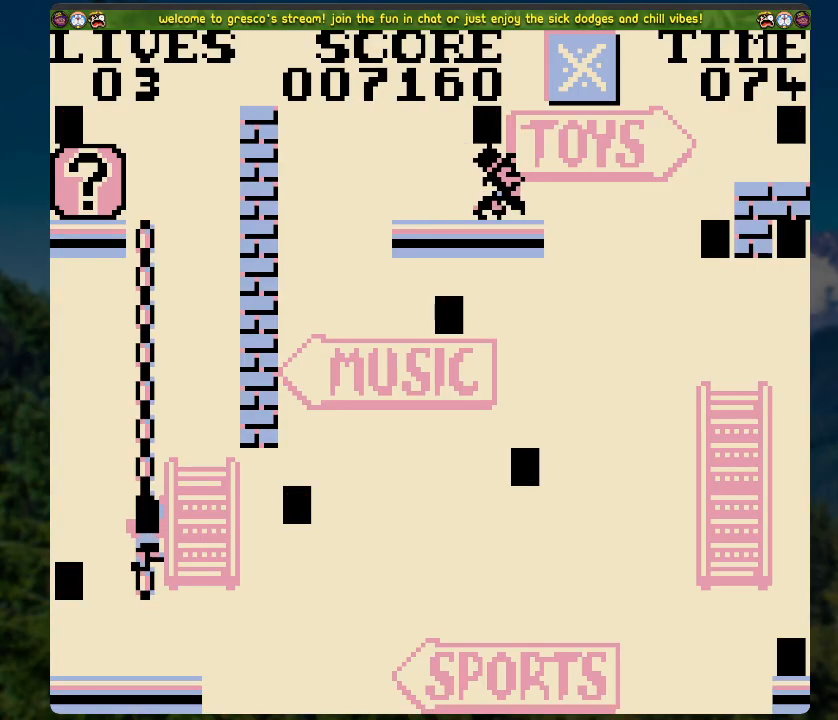
{"buttons": ["DPAD_UP"], "left_stick": "center", "right_stick": "center", "events": []}
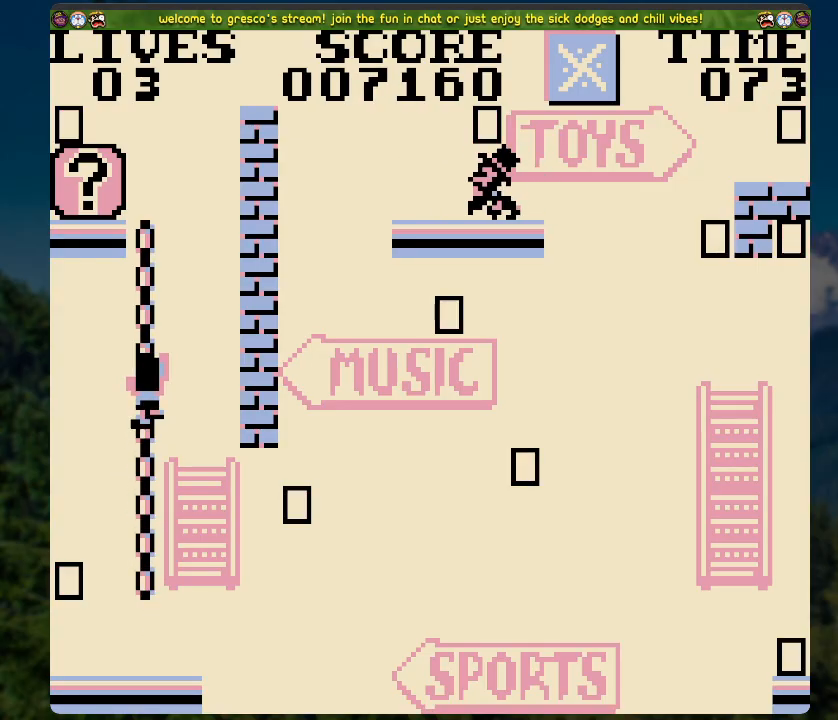
{"buttons": ["DPAD_UP"], "left_stick": "center", "right_stick": "center", "events": []}
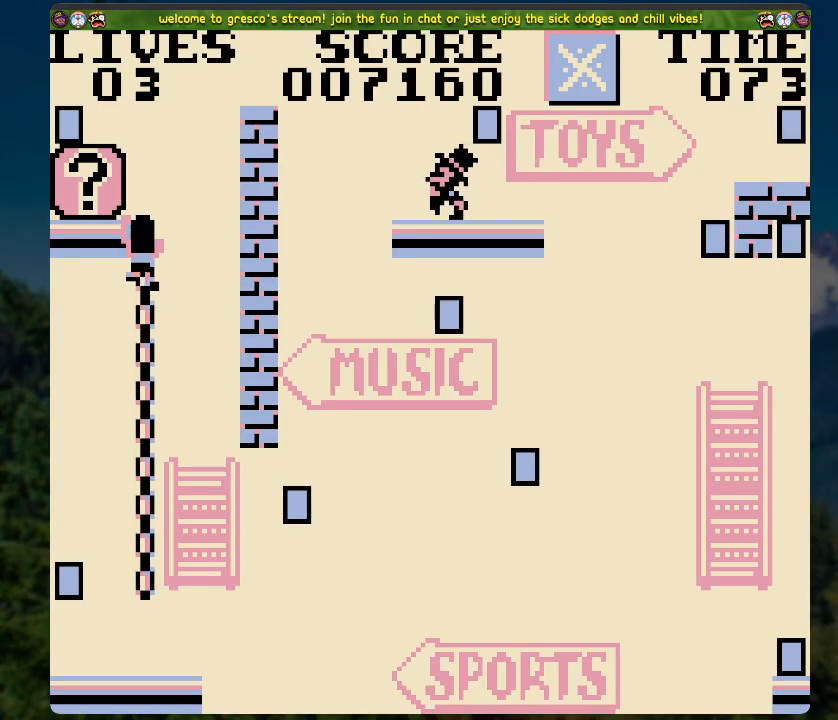
{"buttons": ["X"], "left_stick": "center", "right_stick": "center", "events": [[67, "DPAD_LEFT", "down"], [184, "DPAD_UP", "up"], [385, "DPAD_LEFT", "up"], [418, "X", "down"]]}
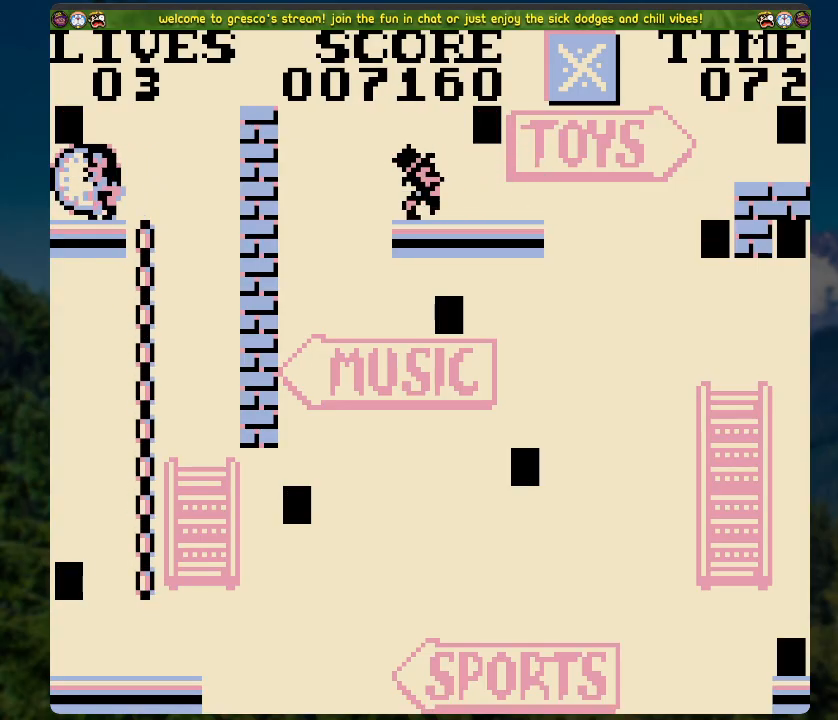
{"buttons": [], "left_stick": "center", "right_stick": "center", "events": [[84, "X", "up"], [201, "A", "down"], [301, "A", "up"]]}
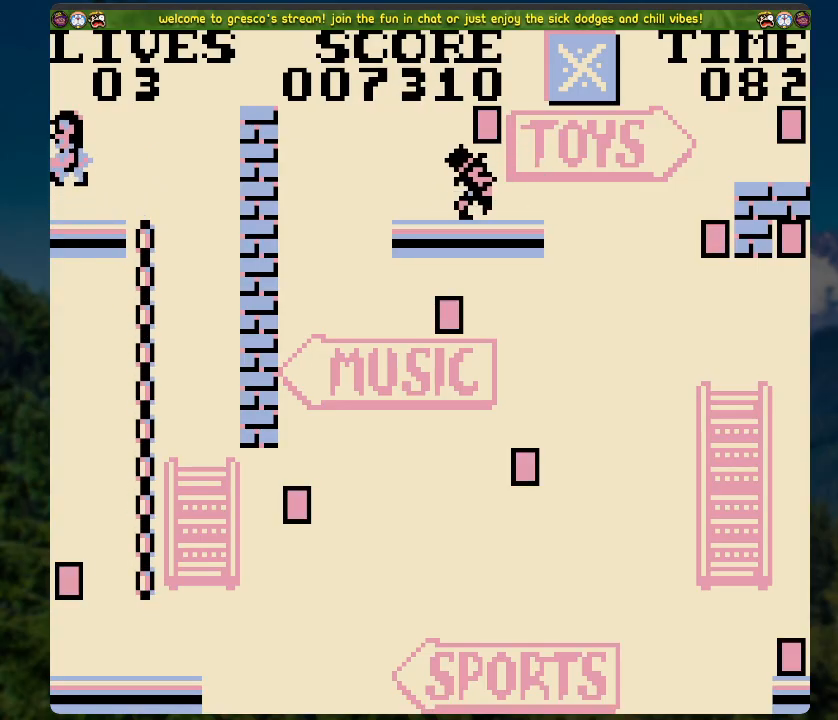
{"buttons": [], "left_stick": "center", "right_stick": "center", "events": [[50, "DPAD_RIGHT", "down"], [201, "DPAD_RIGHT", "up"], [268, "DPAD_RIGHT", "down"], [402, "DPAD_RIGHT", "up"]]}
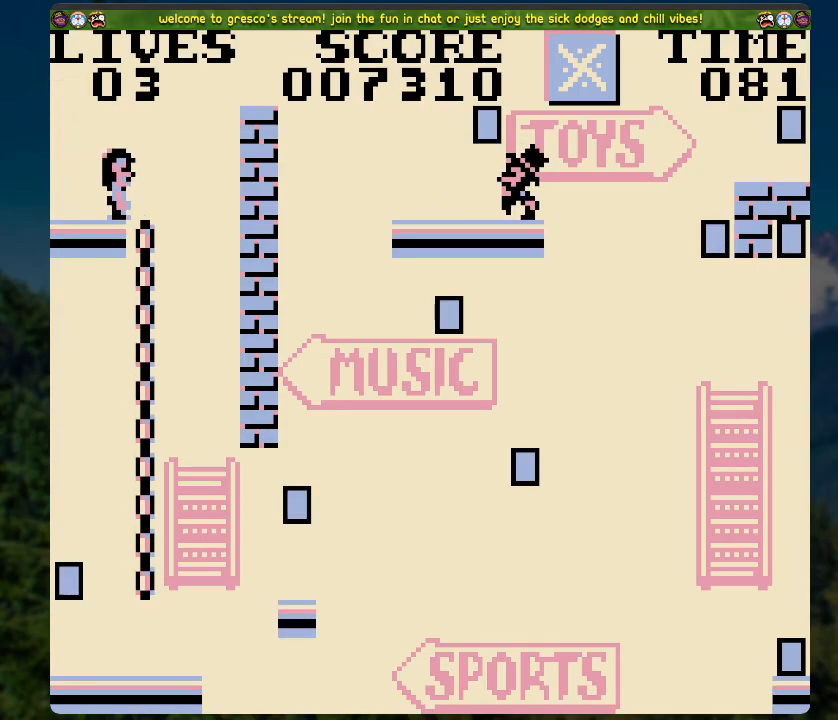
{"buttons": [], "left_stick": "center", "right_stick": "center", "events": [[168, "DPAD_RIGHT", "down"], [251, "DPAD_RIGHT", "up"]]}
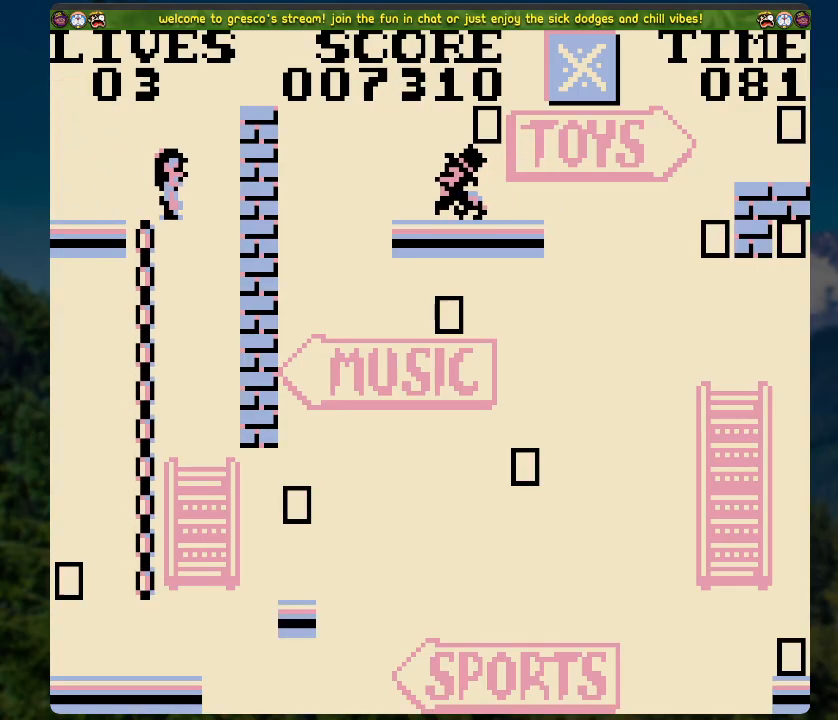
{"buttons": [], "left_stick": "center", "right_stick": "center", "events": [[369, "DPAD_RIGHT", "down"], [402, "DPAD_RIGHT", "up"]]}
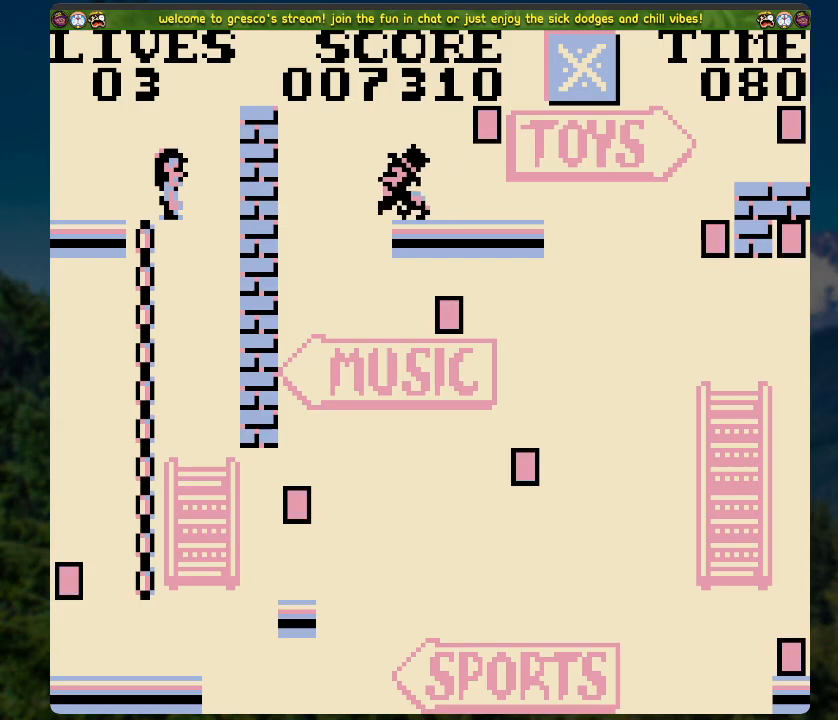
{"buttons": [], "left_stick": "center", "right_stick": "center", "events": [[201, "DPAD_RIGHT", "down"], [251, "DPAD_RIGHT", "up"]]}
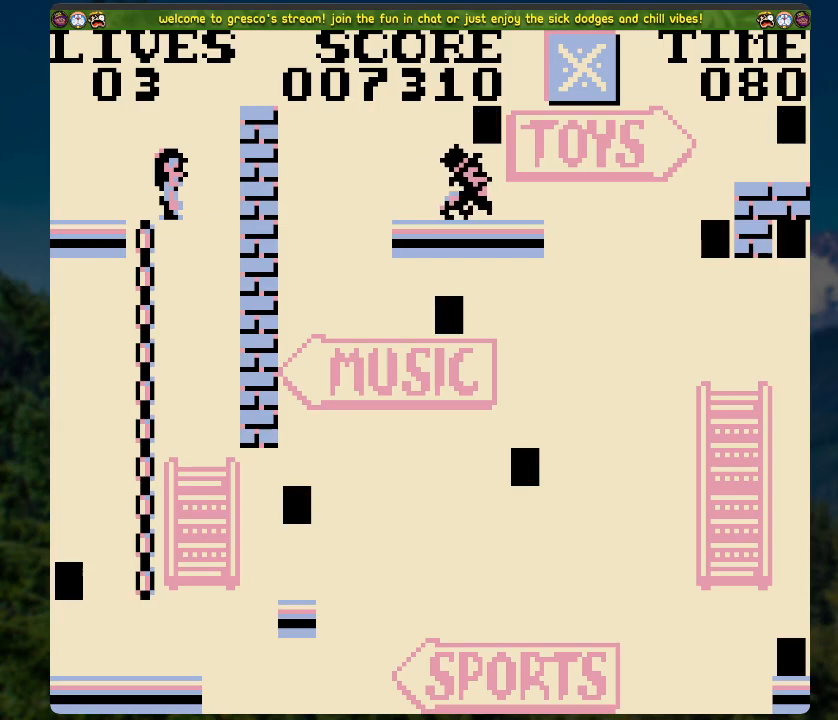
{"buttons": [], "left_stick": "center", "right_stick": "center", "events": [[117, "DPAD_RIGHT", "down"], [150, "DPAD_RIGHT", "up"]]}
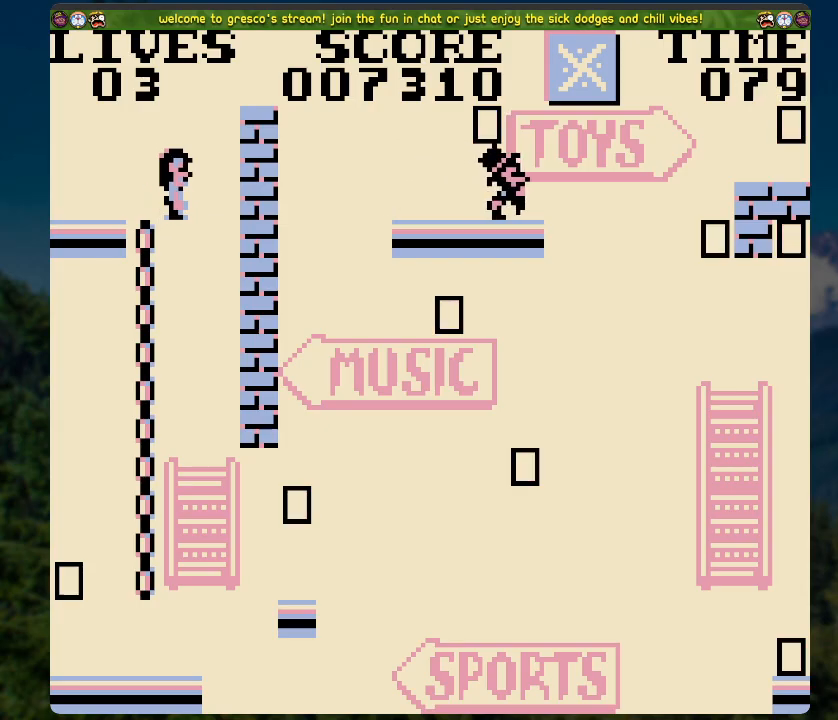
{"buttons": [], "left_stick": "center", "right_stick": "center", "events": [[16, "DPAD_RIGHT", "down"], [50, "DPAD_RIGHT", "up"]]}